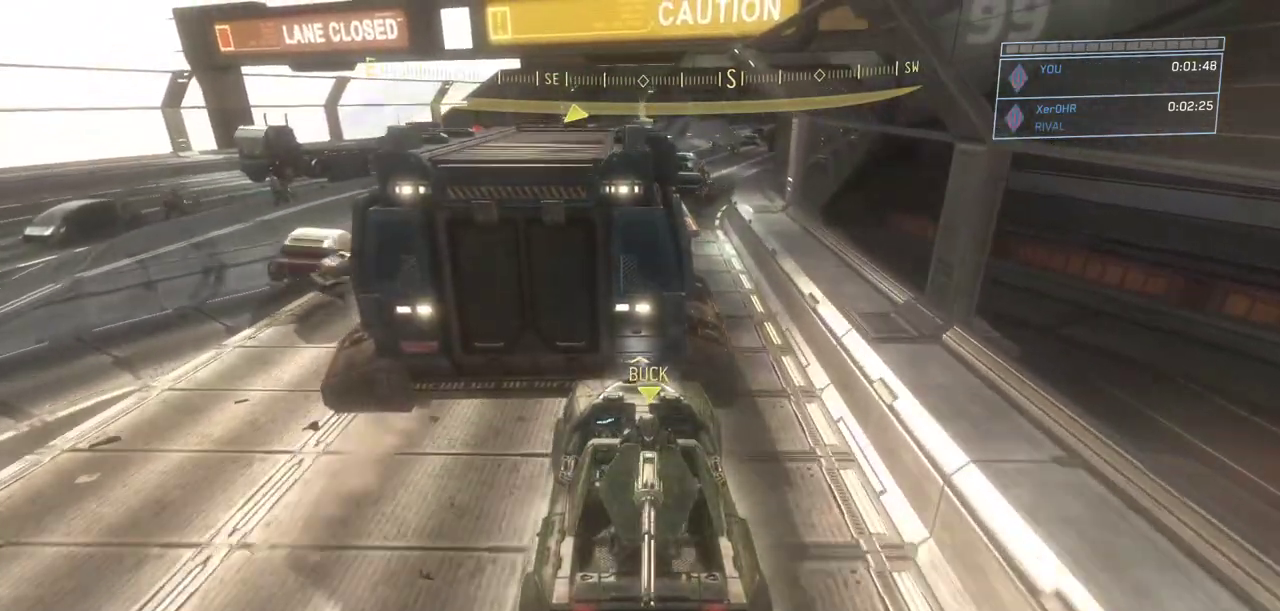
Gameplay with keyboard and mouse; each line is a JSON object with the keys and mouse buttons held at the frame after it. "events" lists presses ("down") and releases ("up") of "a", "ctrl", "d", "e", "escape", "g", "q", "r", "s", "shift", "space", "w", "mouse_left", "mouse_wheel" and "mouse_right" between this image and that frame as [ms after this image, input, new state], when the widget could be followed in between. "mouse_left", "mouse_wheel", "mouse_right" = the "left", "wheel", "right" buttons of the "mouse" list. No other keys are recorded. "wheel" means that the mouse wheel is clicked or scrolled. Not read: mouse_move.
{"keys": ["w"], "mouse": [], "events": []}
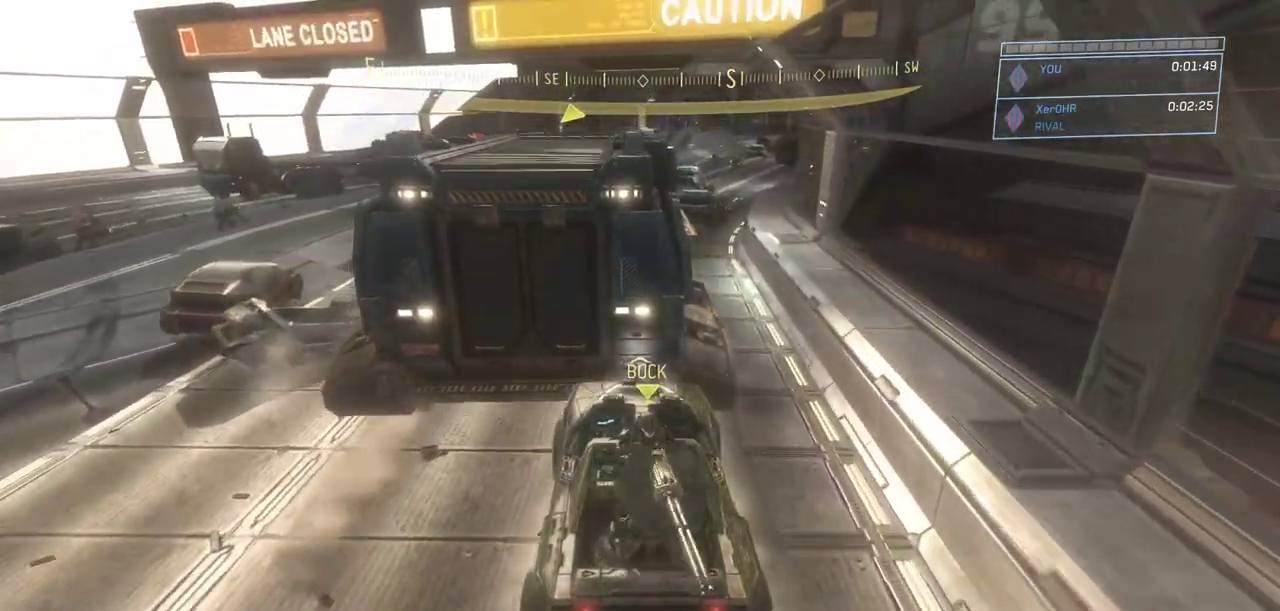
{"keys": ["w"], "mouse": [], "events": []}
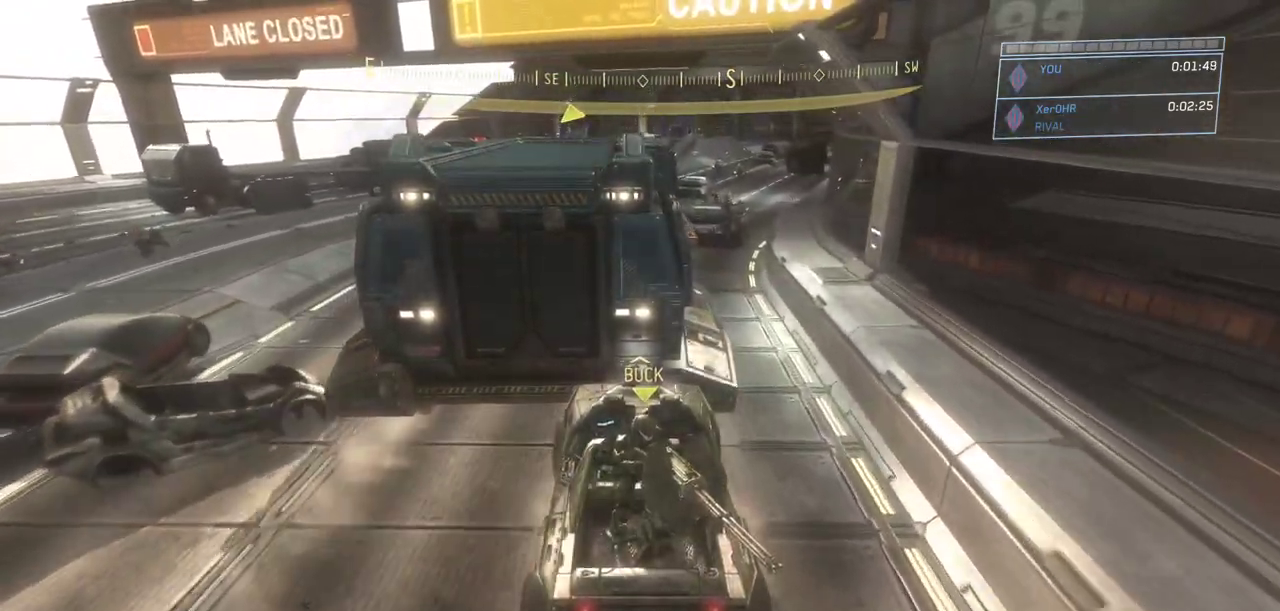
{"keys": ["w"], "mouse": [], "events": []}
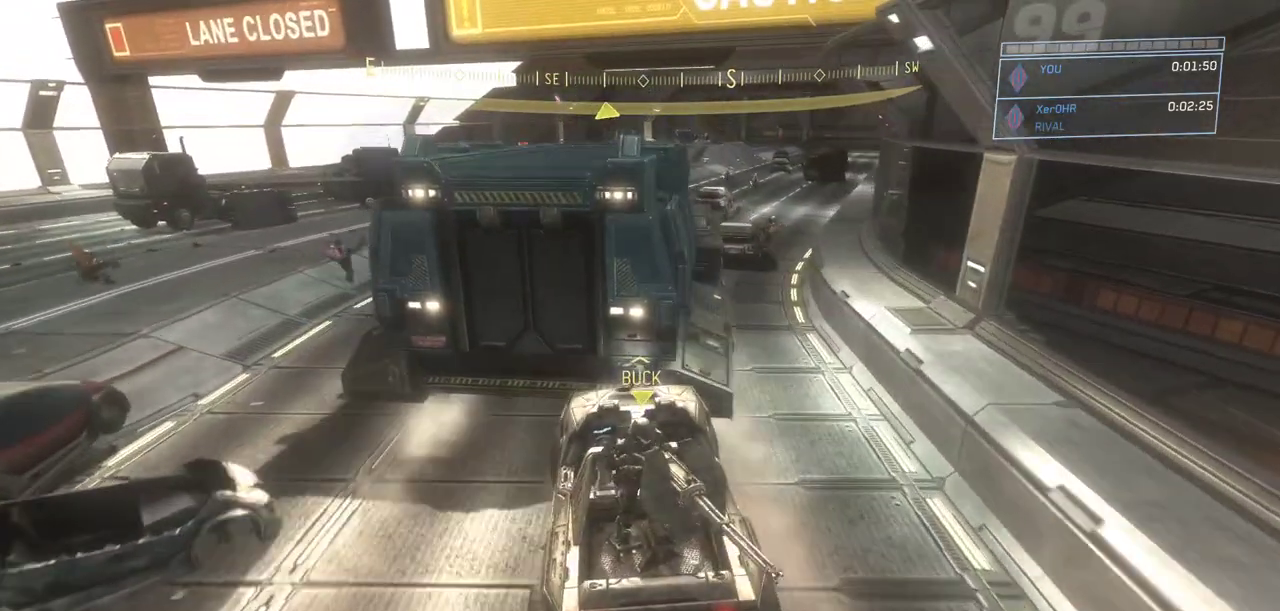
{"keys": ["w"], "mouse": [], "events": []}
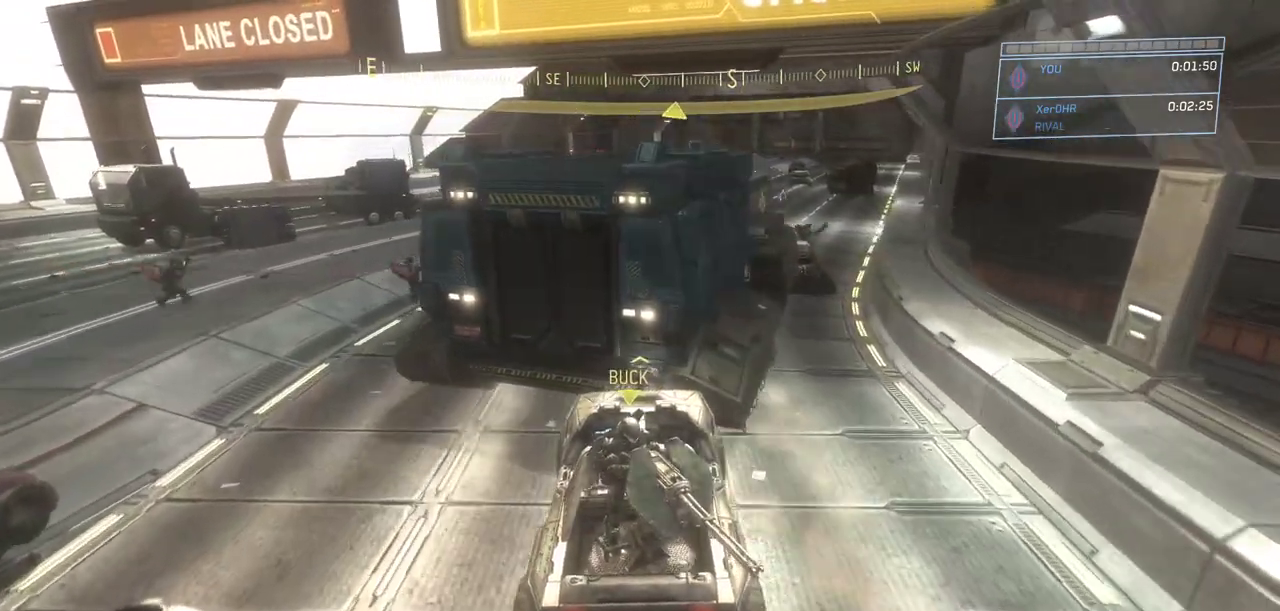
{"keys": ["w"], "mouse": [], "events": []}
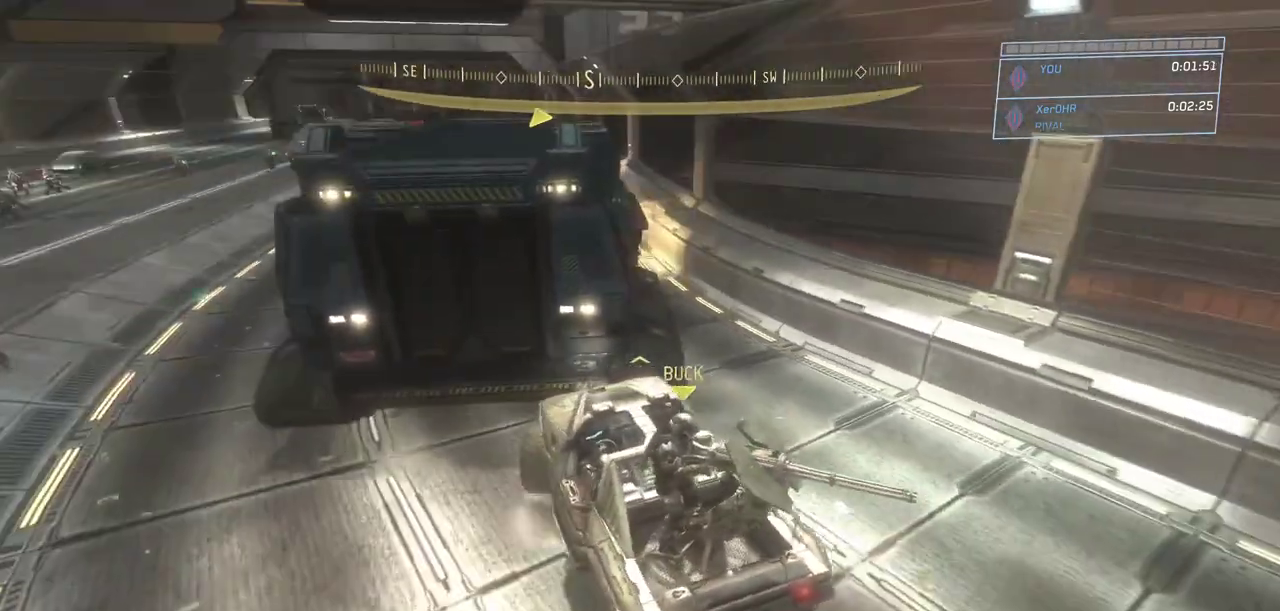
{"keys": ["w"], "mouse": []}
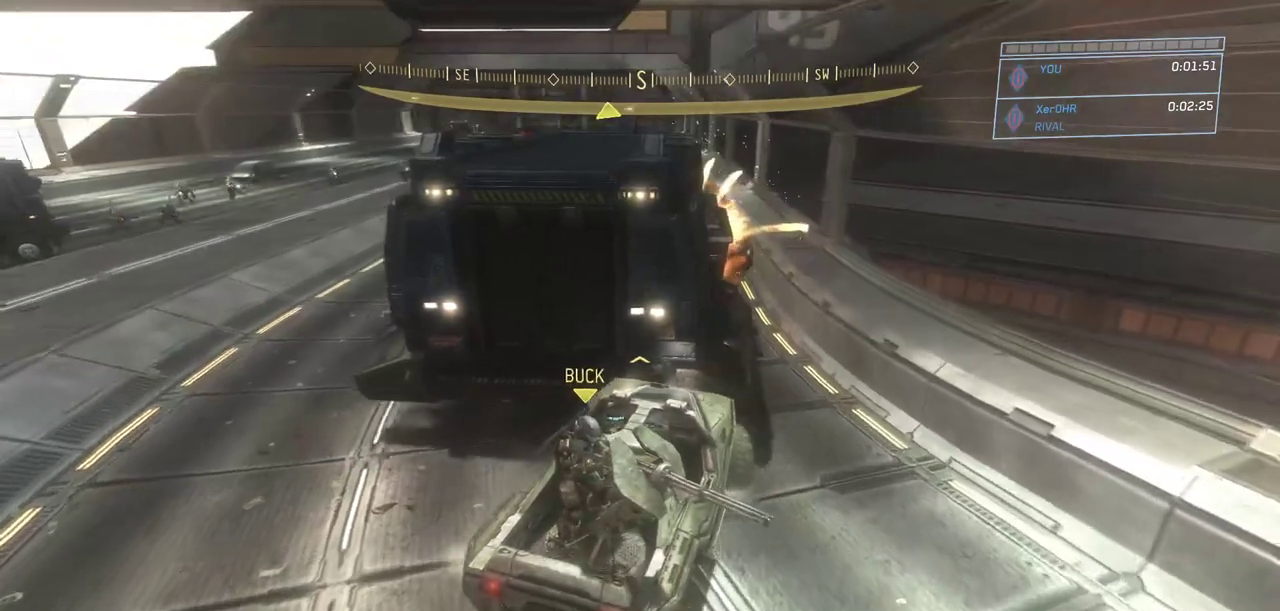
{"keys": ["w"], "mouse": [], "events": []}
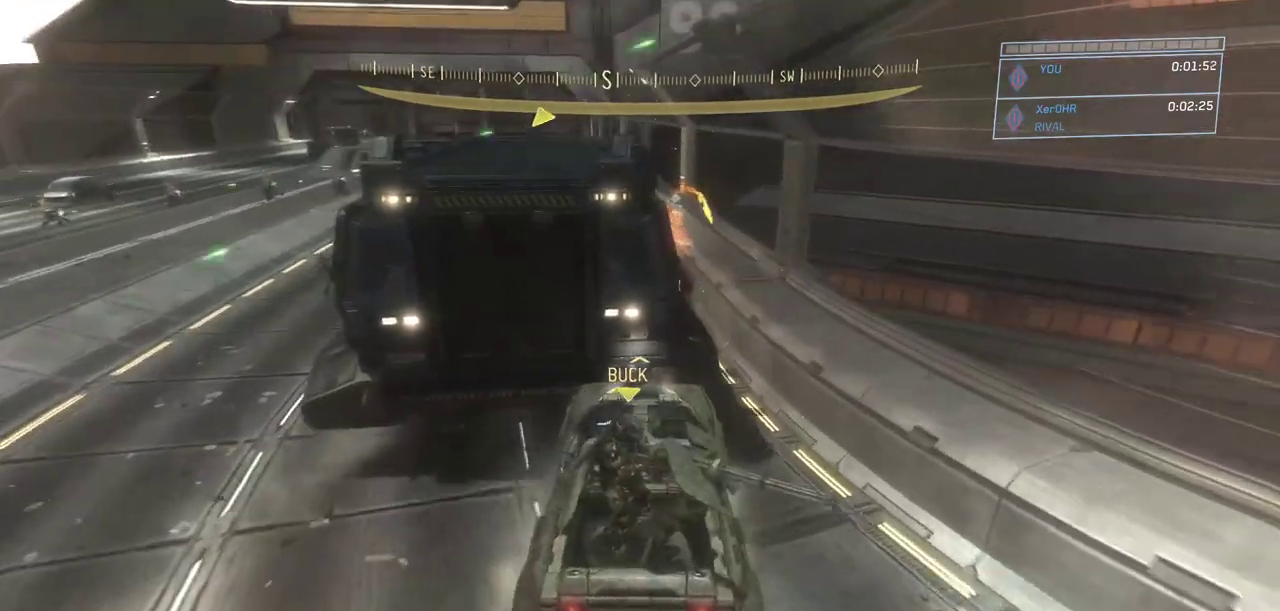
{"keys": ["w"], "mouse": [], "events": []}
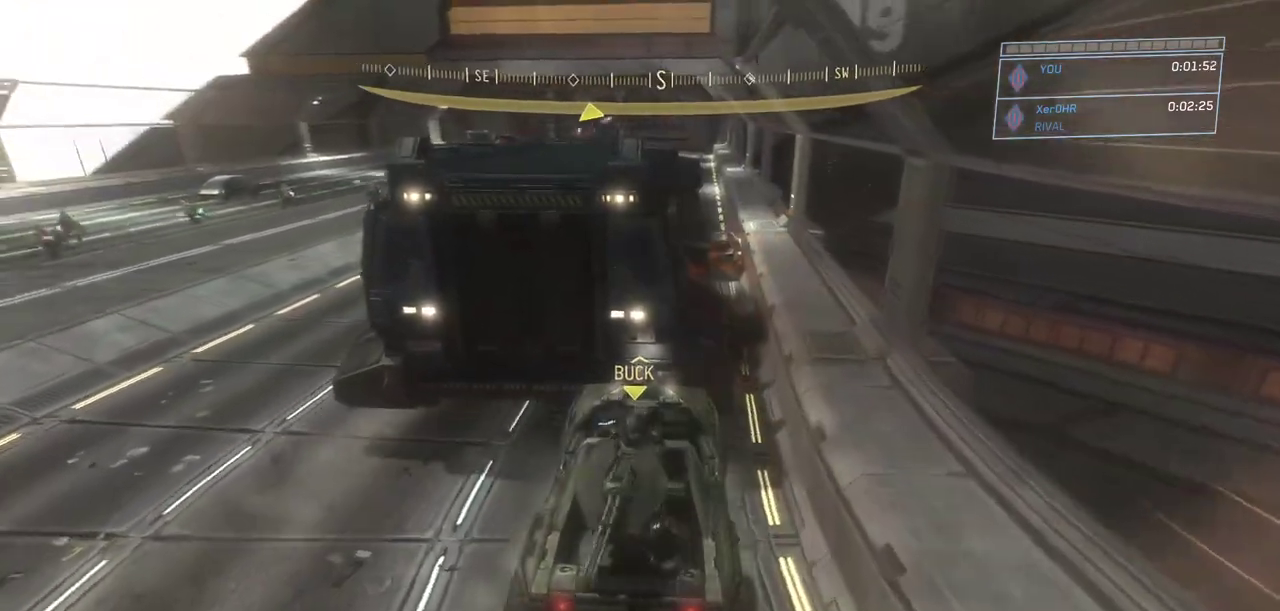
{"keys": ["w"], "mouse": [], "events": []}
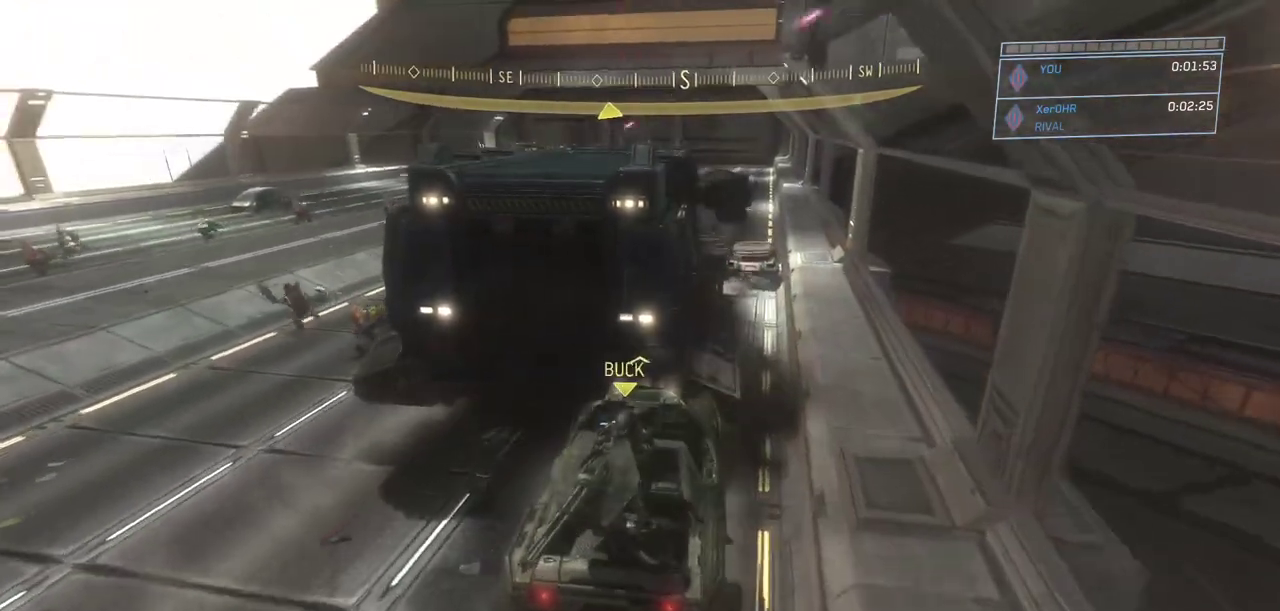
{"keys": ["w"], "mouse": [], "events": []}
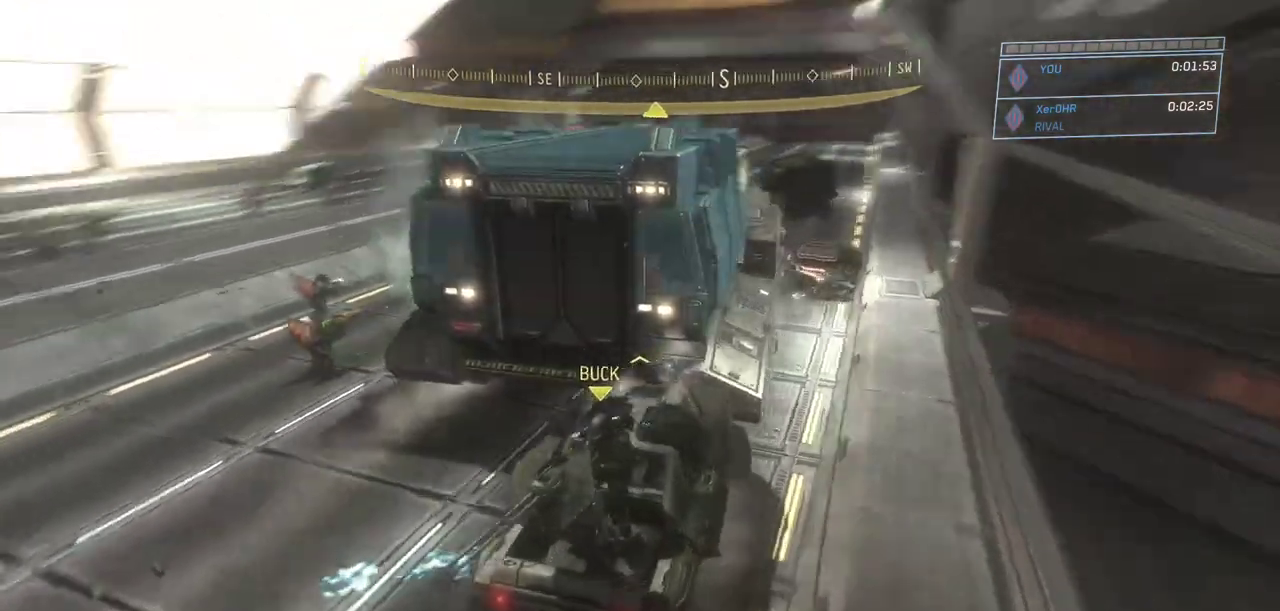
{"keys": ["w"], "mouse": [], "events": []}